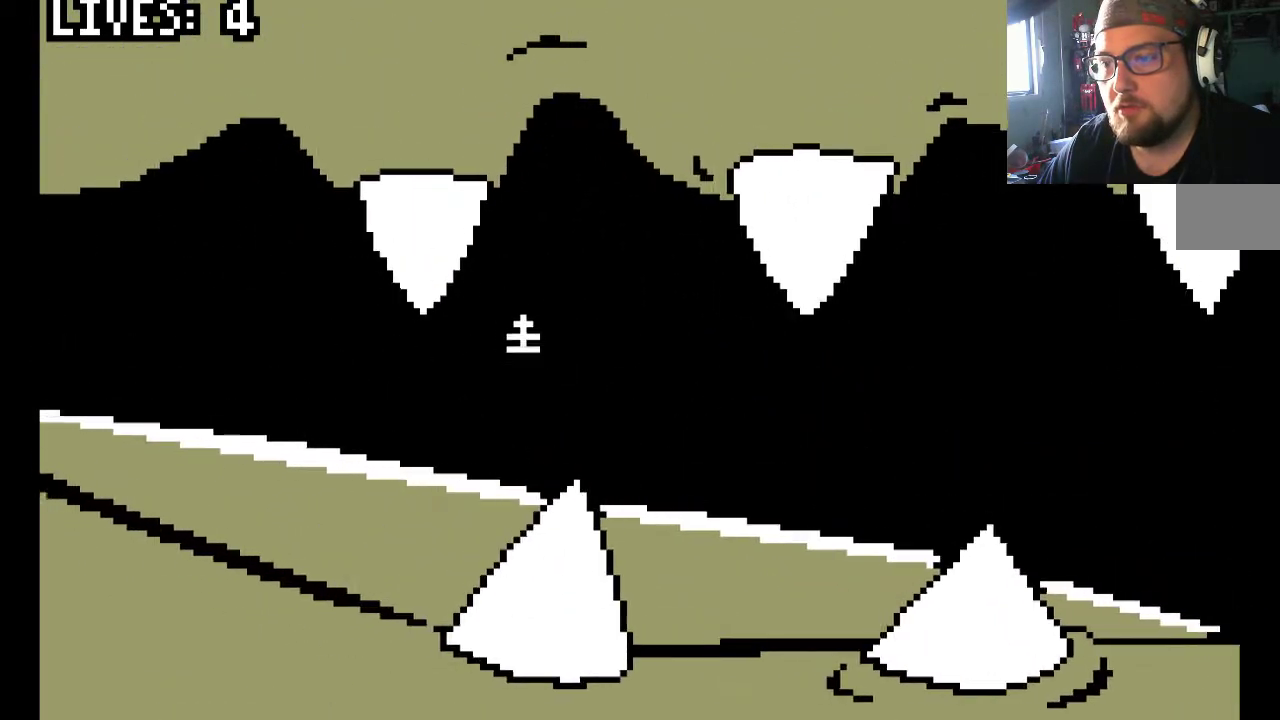
Gameplay with a controller (PlayStation layout); each line is a JSON object with the inputs held at the frame after it (dt_ms = milliseconds from this image to that frame). "events" lists button and stick changes between this image and that frame as [ms after this image, input, new state], when the widget could be followed in between. Not read: L2 L3 R2 R3.
{"dt_ms": 1000, "buttons": ["DPAD_LEFT"], "left_stick": "center", "right_stick": "center", "events": []}
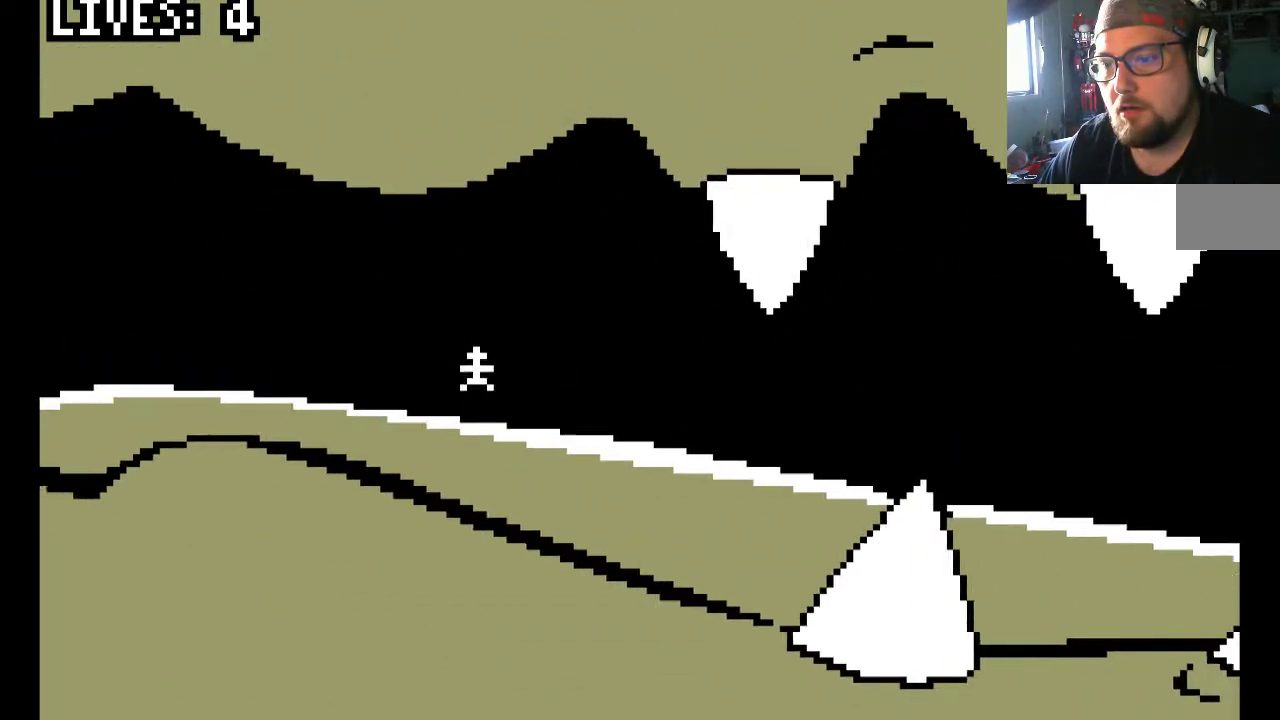
{"dt_ms": 500, "buttons": ["DPAD_LEFT"], "left_stick": "center", "right_stick": "center", "events": []}
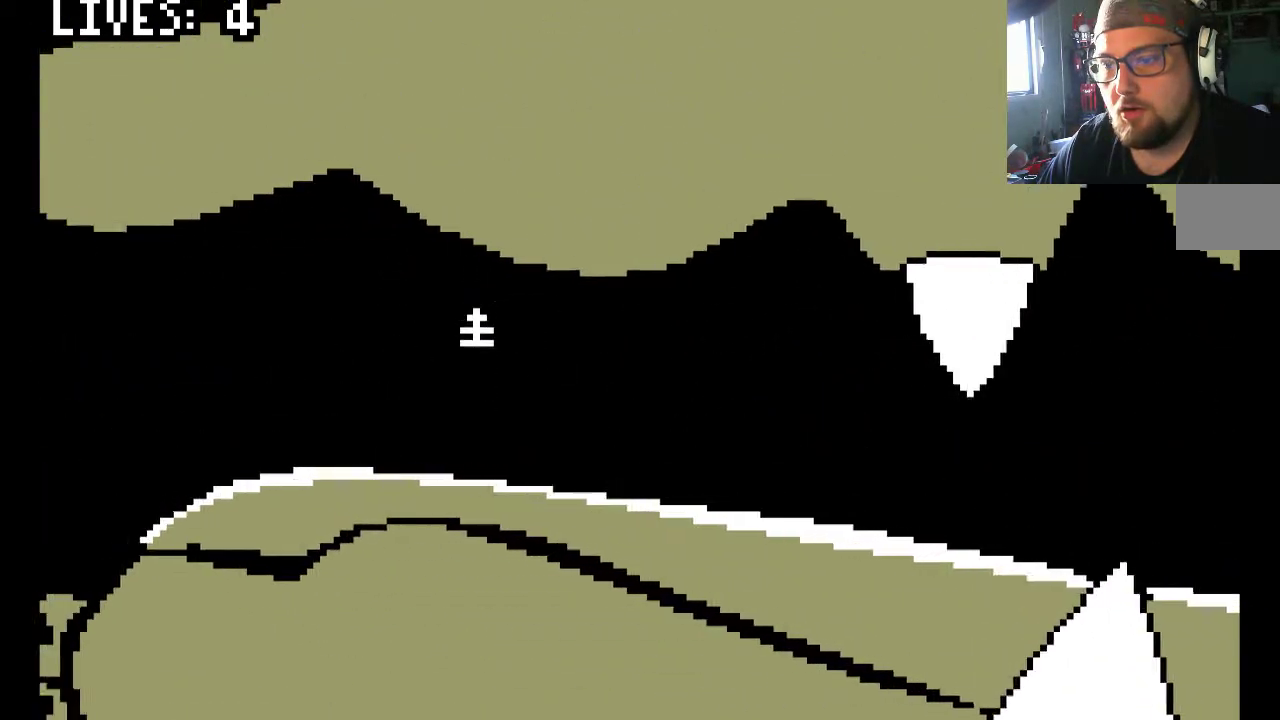
{"dt_ms": 500, "buttons": ["DPAD_LEFT"], "left_stick": "center", "right_stick": "center", "events": []}
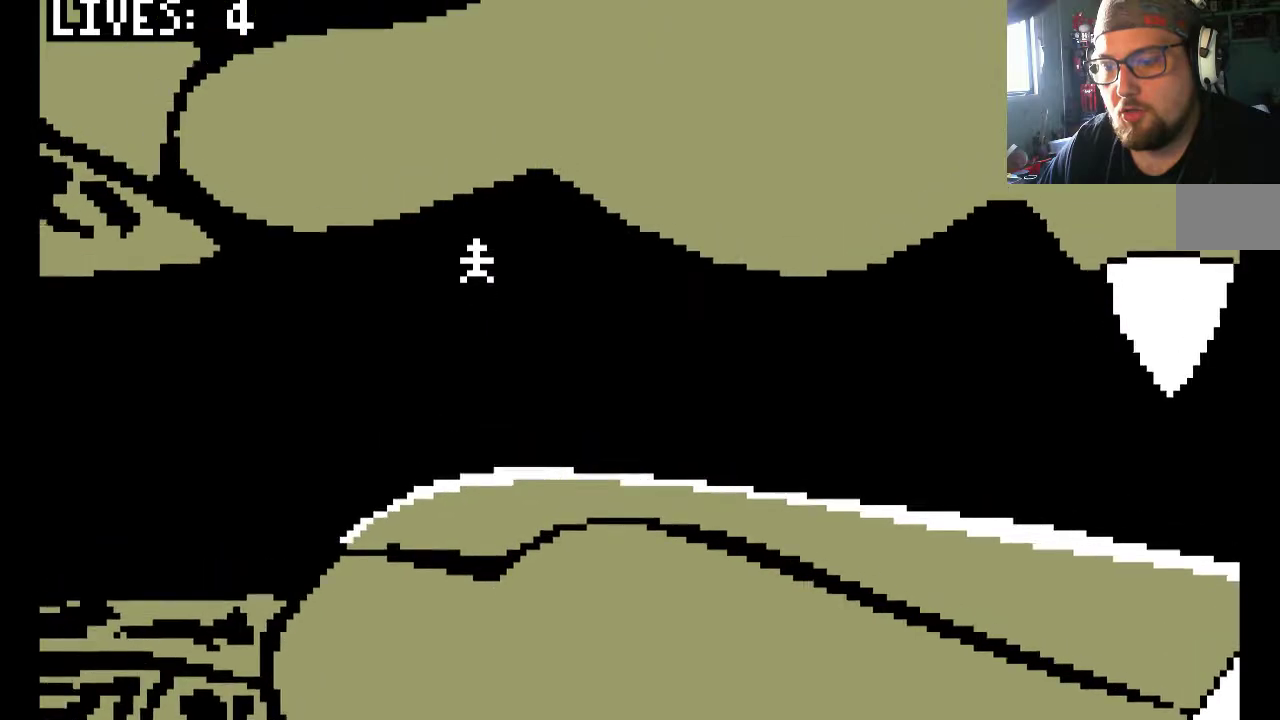
{"dt_ms": 500, "buttons": ["DPAD_LEFT"], "left_stick": "center", "right_stick": "center", "events": []}
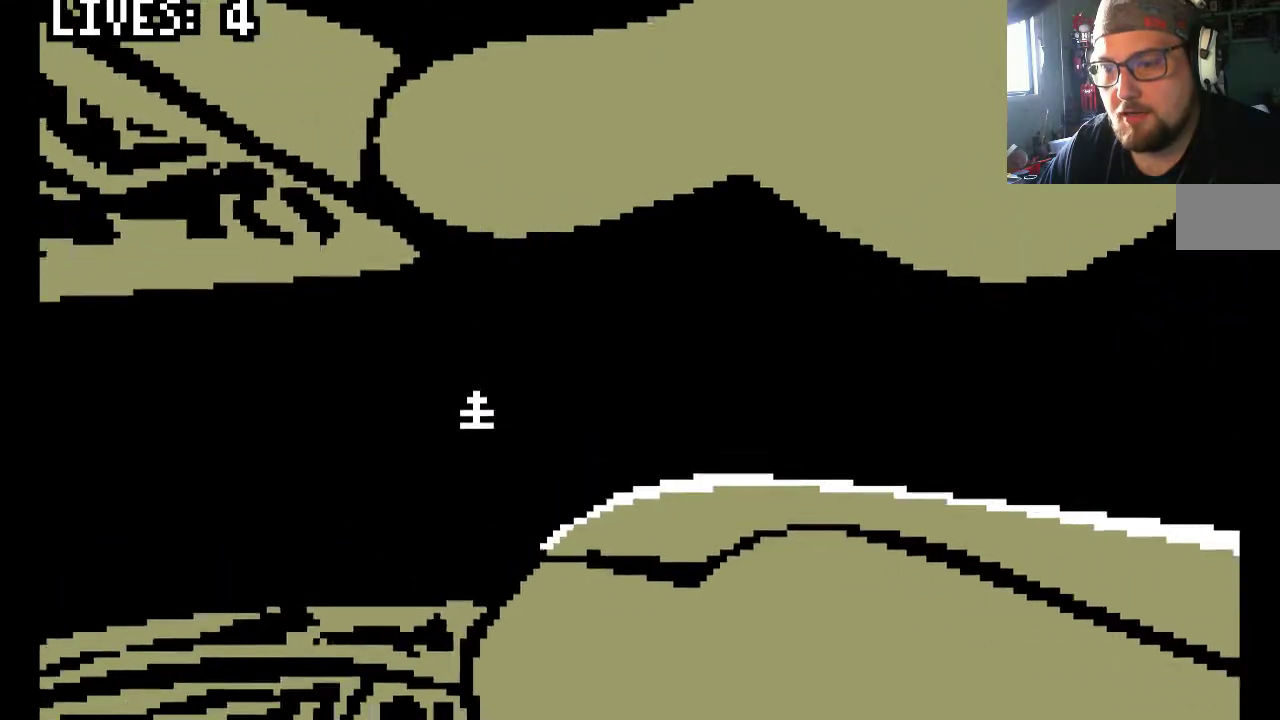
{"dt_ms": 500, "buttons": ["DPAD_LEFT"], "left_stick": "center", "right_stick": "center", "events": []}
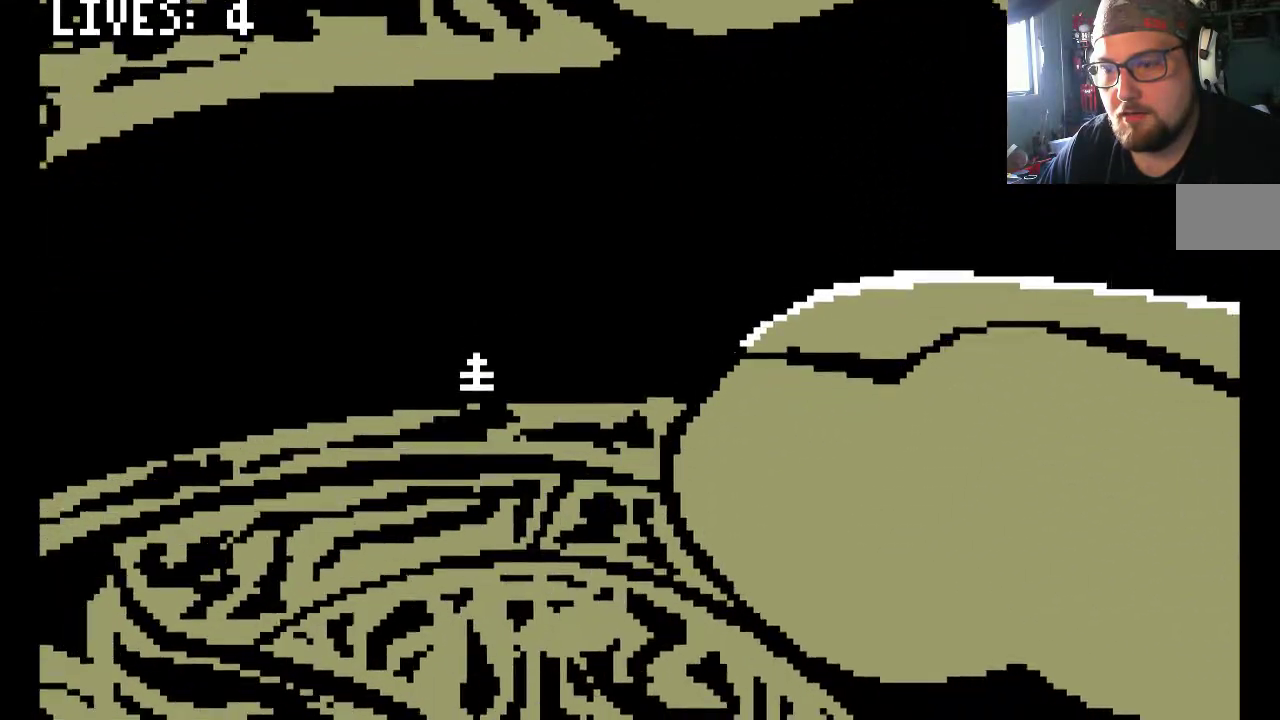
{"dt_ms": 500, "buttons": ["DPAD_LEFT"], "left_stick": "center", "right_stick": "center", "events": []}
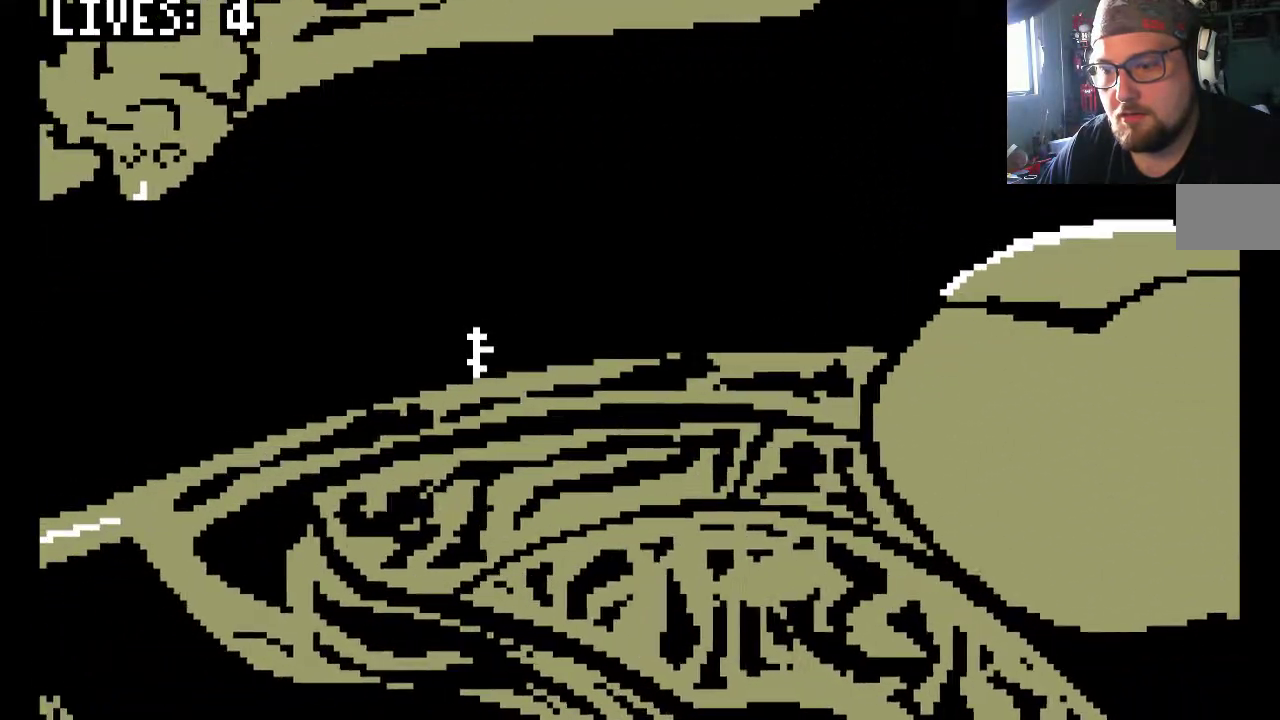
{"dt_ms": 500, "buttons": ["DPAD_LEFT"], "left_stick": "center", "right_stick": "center", "events": []}
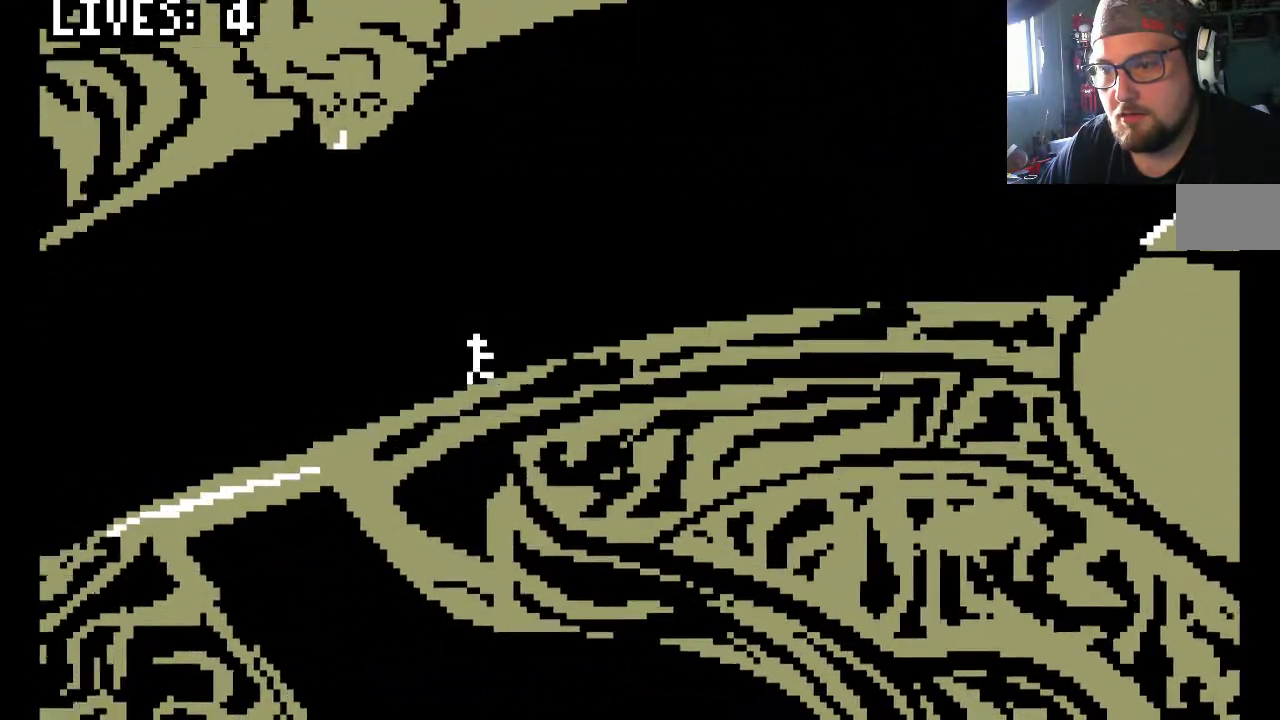
{"dt_ms": 500, "buttons": ["DPAD_LEFT"], "left_stick": "center", "right_stick": "center", "events": []}
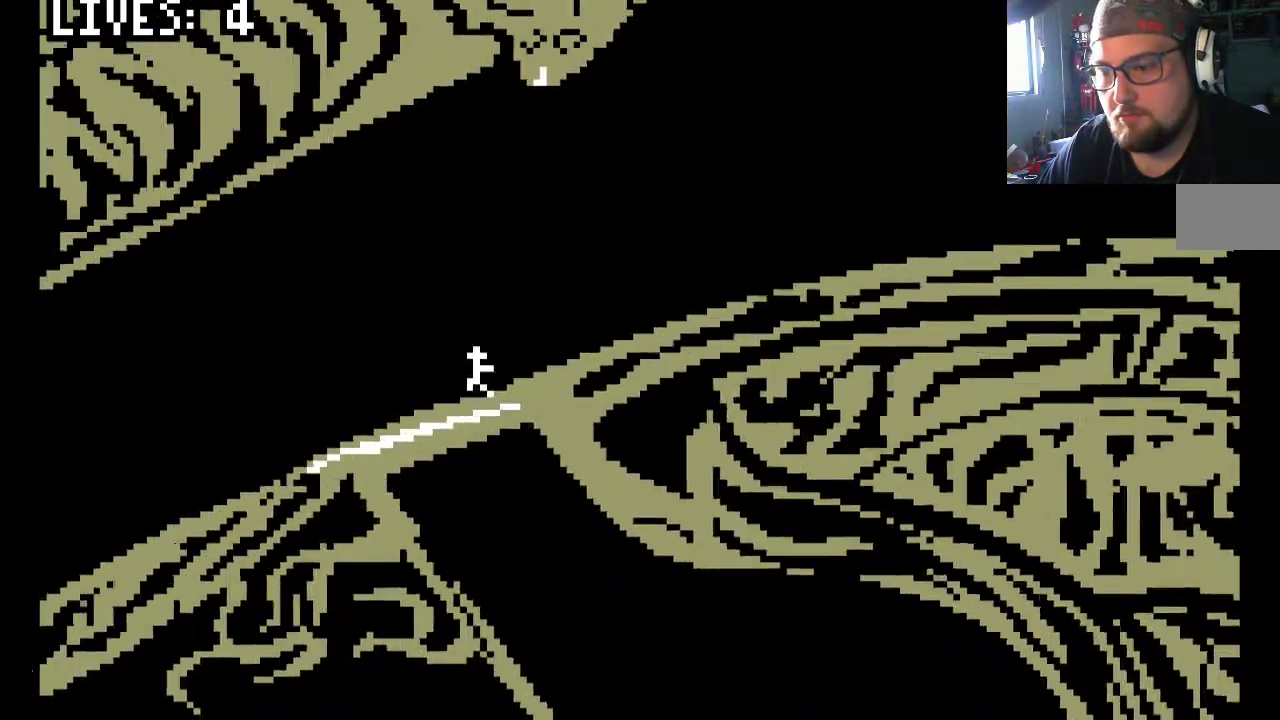
{"dt_ms": 500, "buttons": ["DPAD_LEFT"], "left_stick": "center", "right_stick": "center", "events": []}
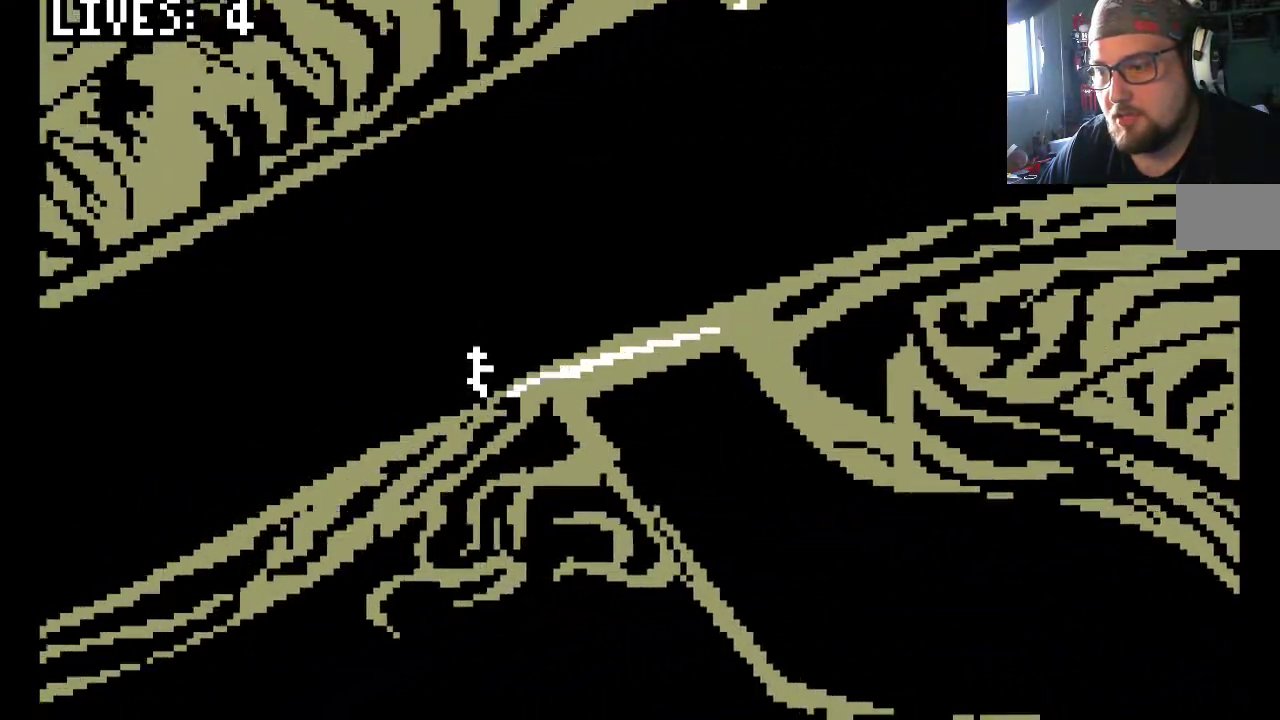
{"dt_ms": 500, "buttons": ["DPAD_LEFT"], "left_stick": "center", "right_stick": "center", "events": []}
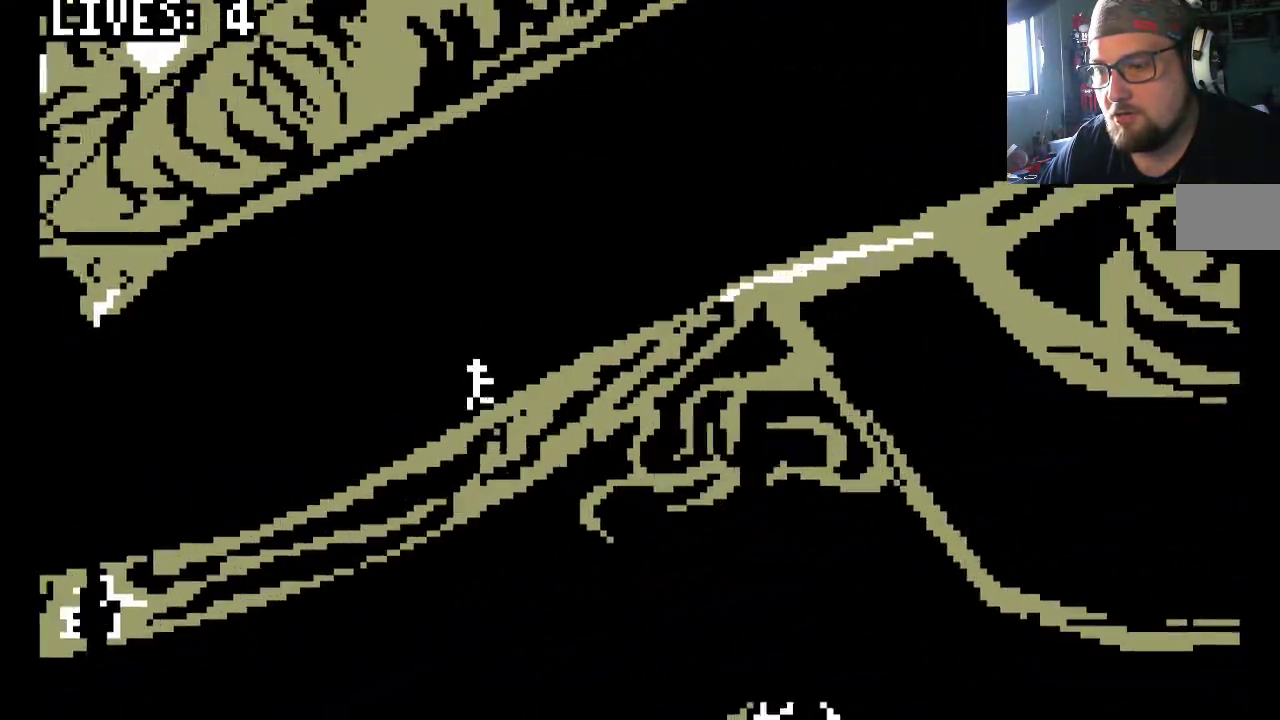
{"dt_ms": 500, "buttons": ["DPAD_LEFT"], "left_stick": "center", "right_stick": "center", "events": []}
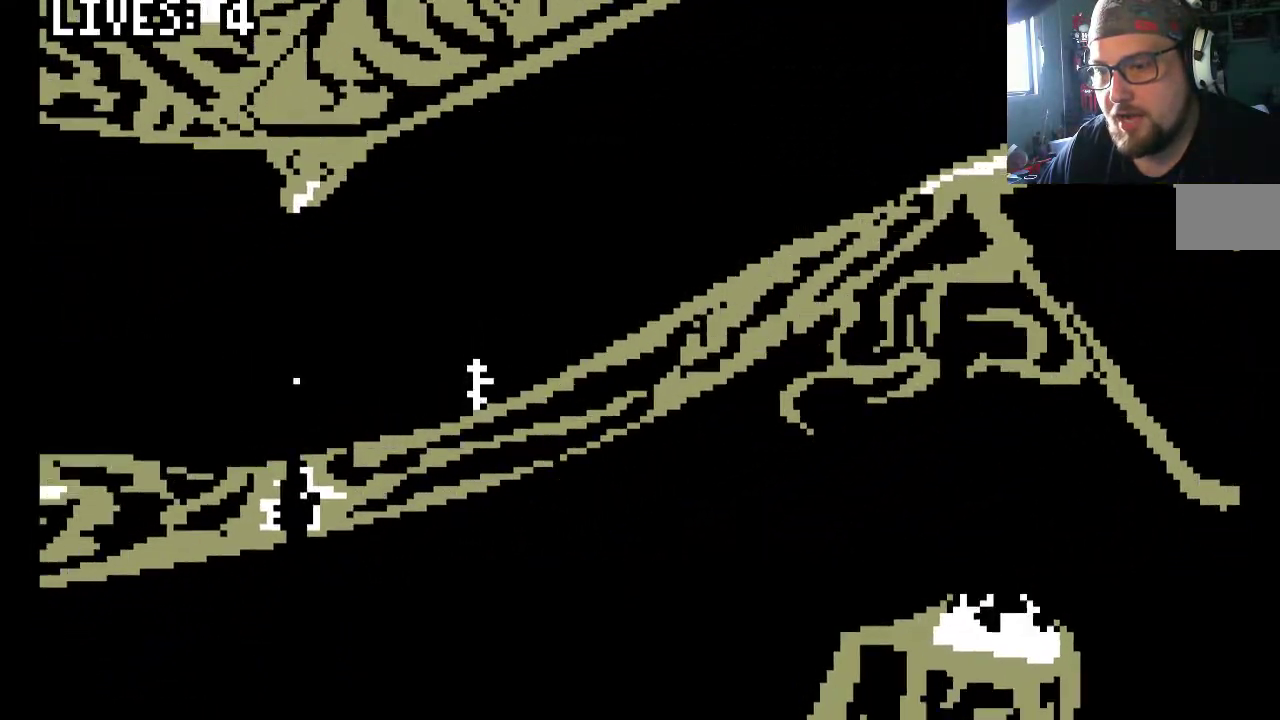
{"dt_ms": 500, "buttons": [], "left_stick": "center", "right_stick": "center", "events": [[117, "DPAD_LEFT", "up"], [350, "DPAD_LEFT", "down"], [483, "DPAD_LEFT", "up"]]}
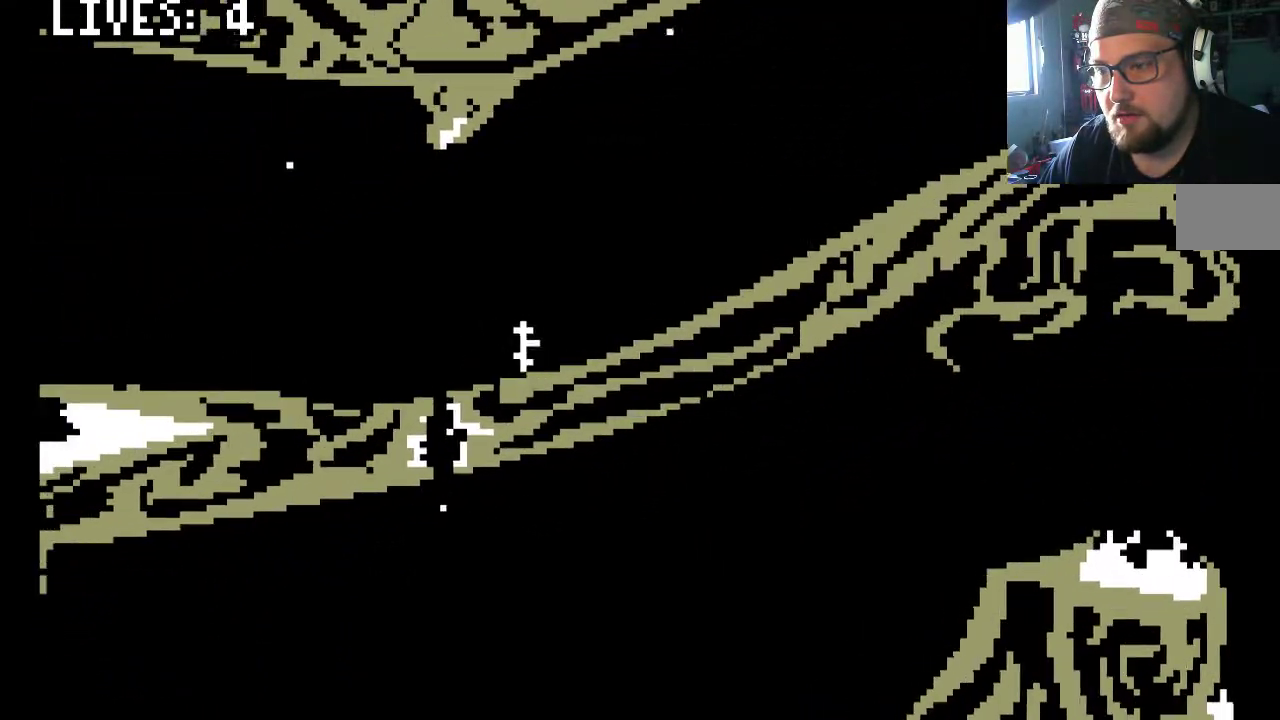
{"dt_ms": 500, "buttons": [], "left_stick": "center", "right_stick": "center", "events": []}
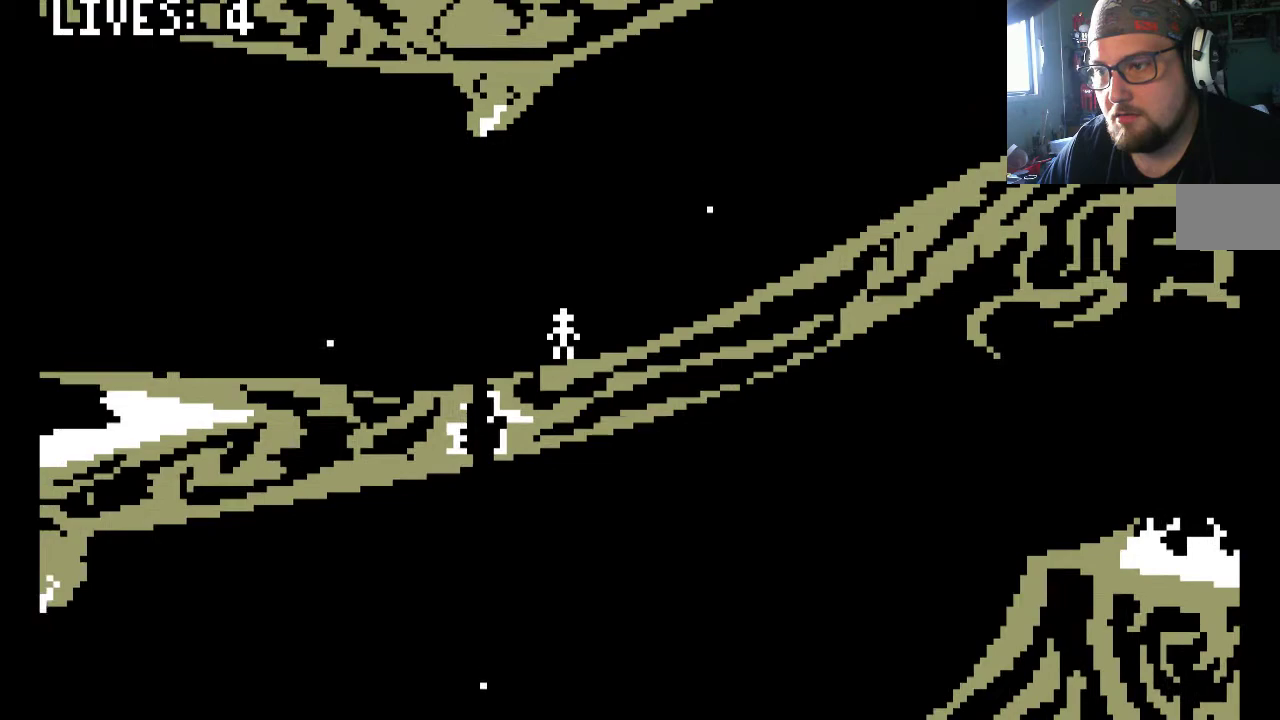
{"dt_ms": 500, "buttons": [], "left_stick": "center", "right_stick": "center", "events": []}
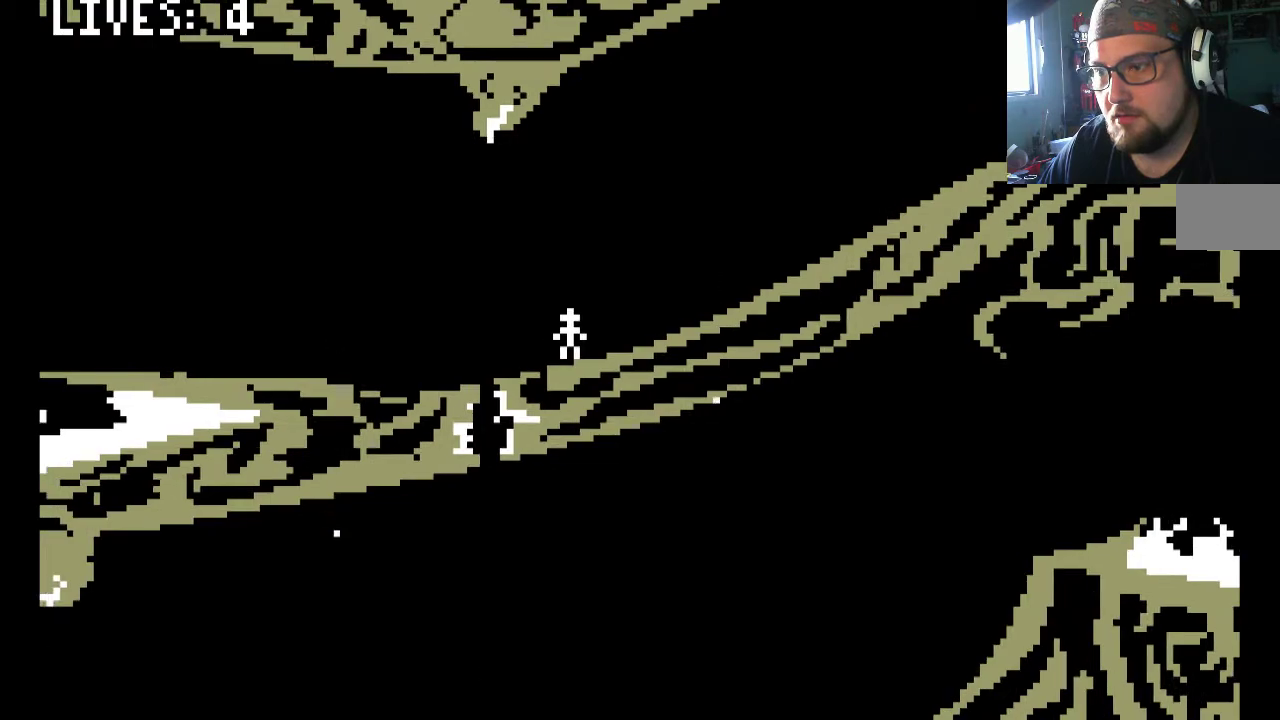
{"dt_ms": 500, "buttons": [], "left_stick": "center", "right_stick": "center", "events": []}